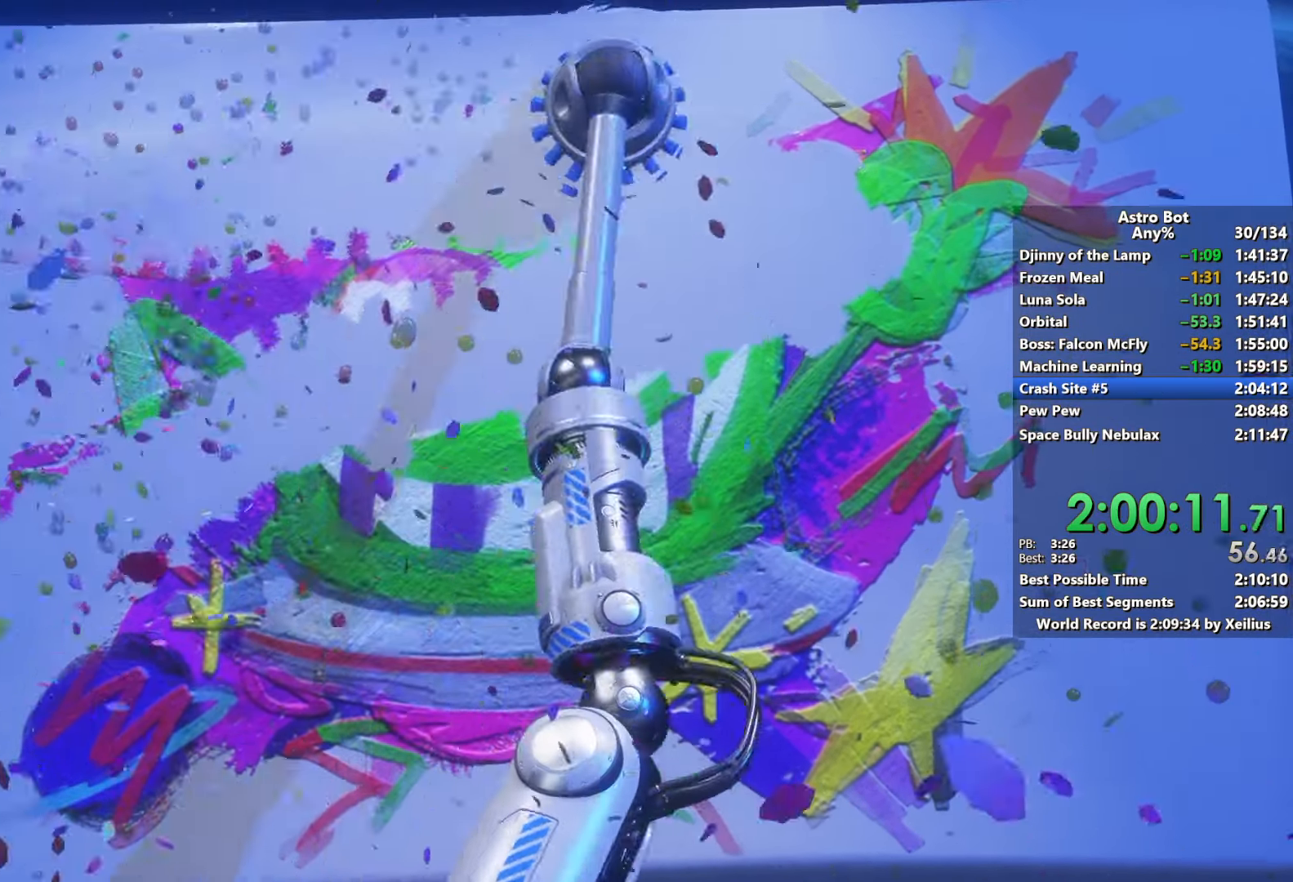
Gameplay with a controller (PlayStation layout); each line is a JSON object with the inputs held at the frame after it. "events" lists button and stick changes between this image and that frame as [ms after this image, input, new state], when the widget could be followed in between. Not read: L3.
{"buttons": ["L2", "R2"], "left_stick": "center", "right_stick": "center", "events": []}
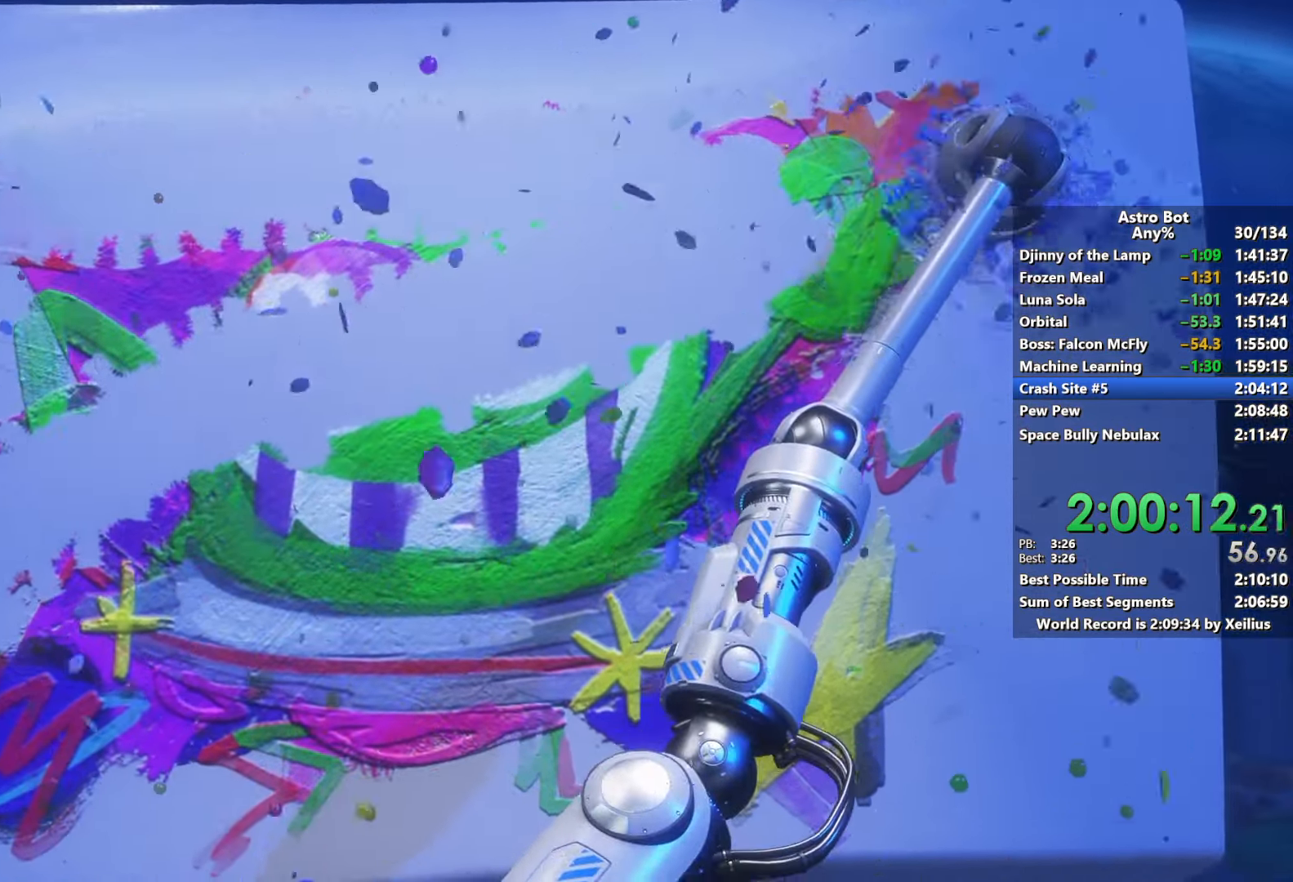
{"buttons": ["L2", "R2"], "left_stick": "center", "right_stick": "center", "events": []}
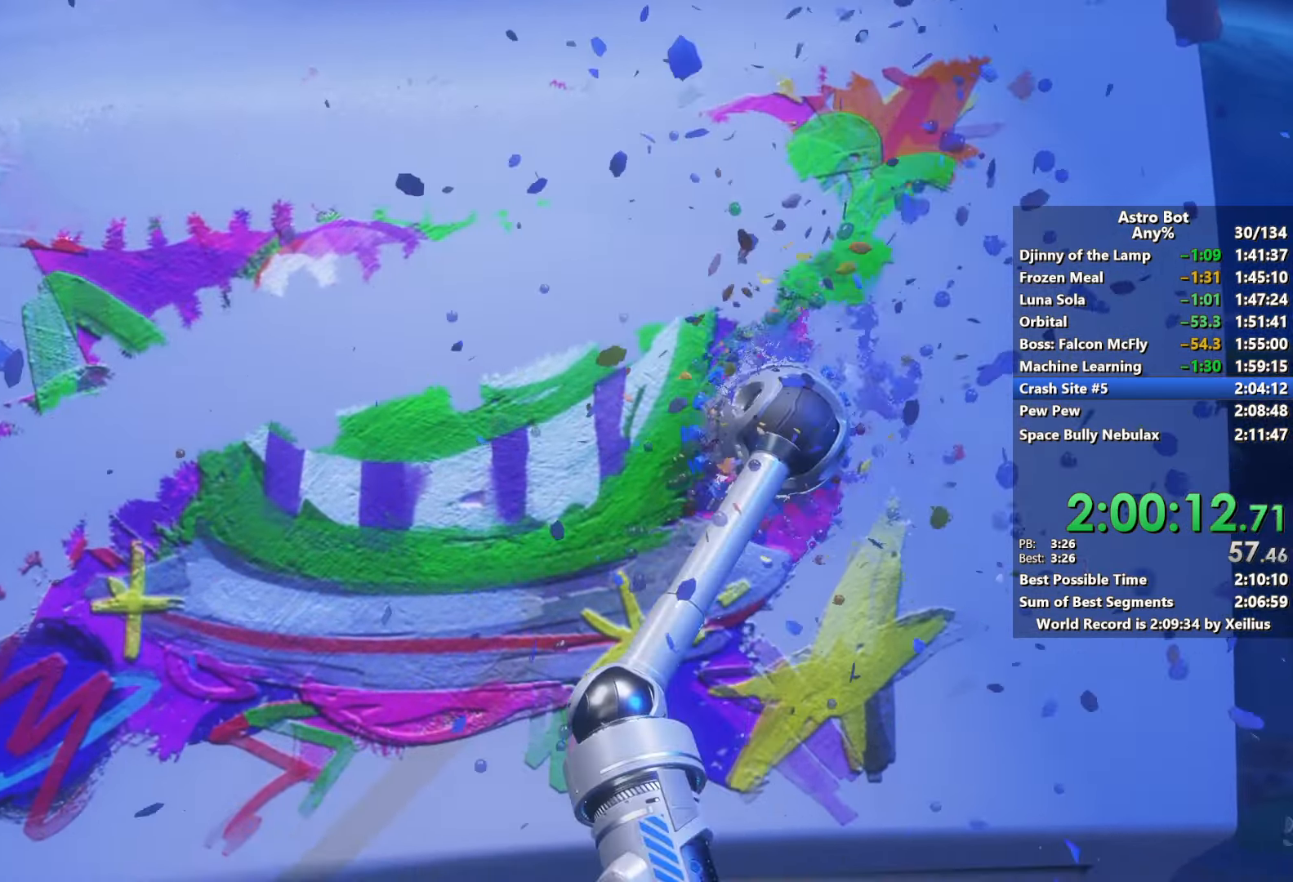
{"buttons": ["L2", "R2"], "left_stick": "center", "right_stick": "center", "events": []}
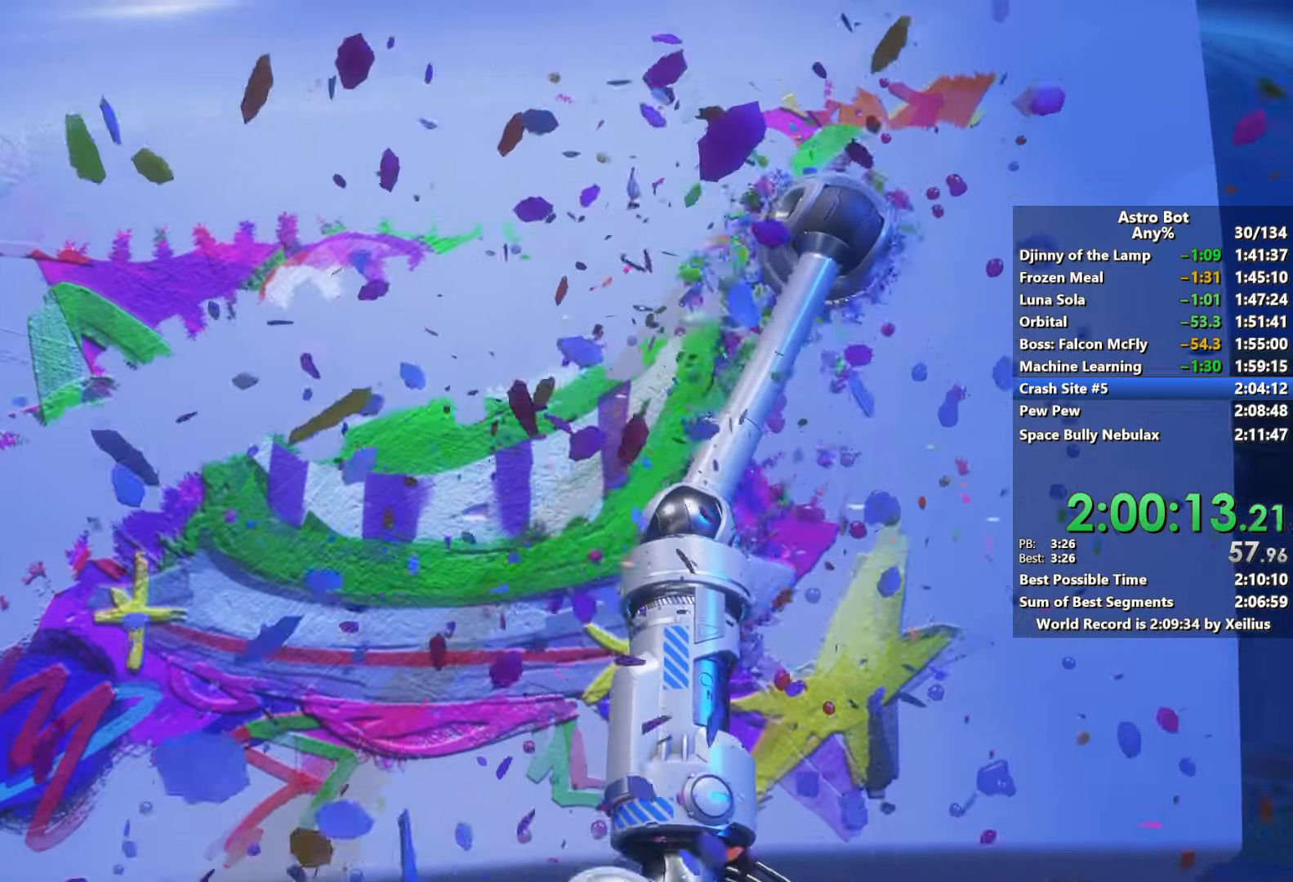
{"buttons": [], "left_stick": "center", "right_stick": "center", "events": [[467, "L2", "up"], [500, "R2", "up"]]}
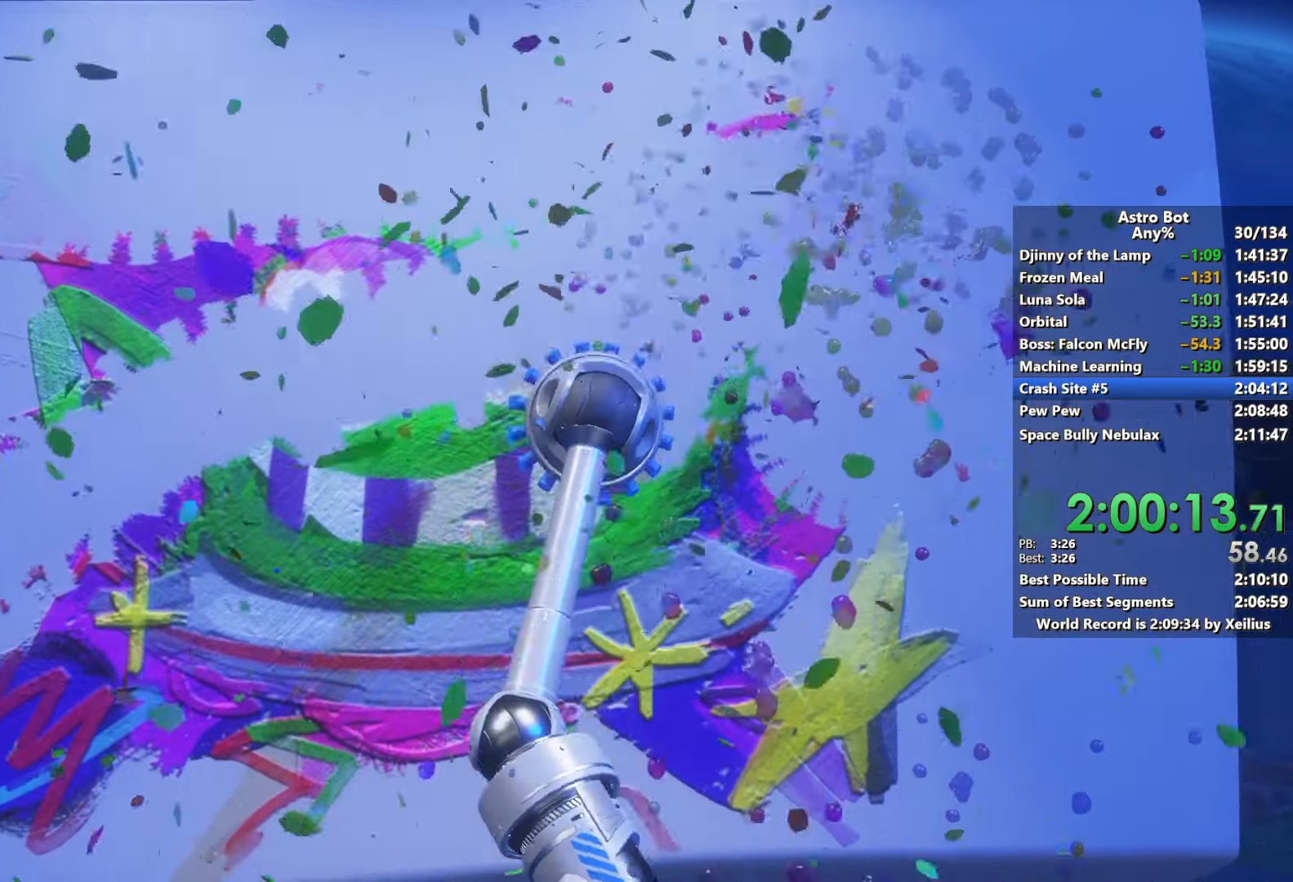
{"buttons": ["L2", "R2"], "left_stick": "center", "right_stick": "center", "events": [[84, "R2", "down"], [134, "L2", "down"]]}
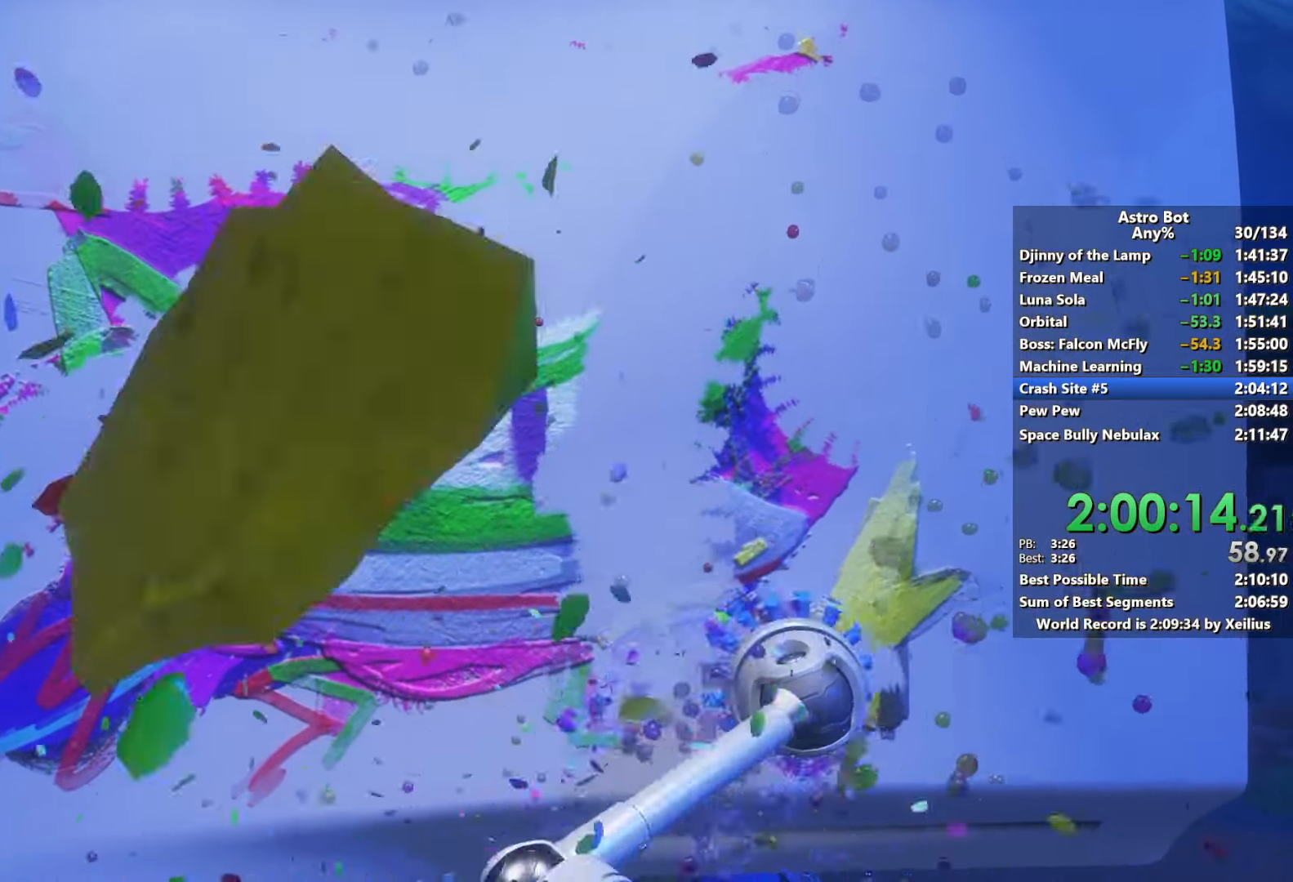
{"buttons": ["L2", "R2"], "left_stick": "center", "right_stick": "center", "events": []}
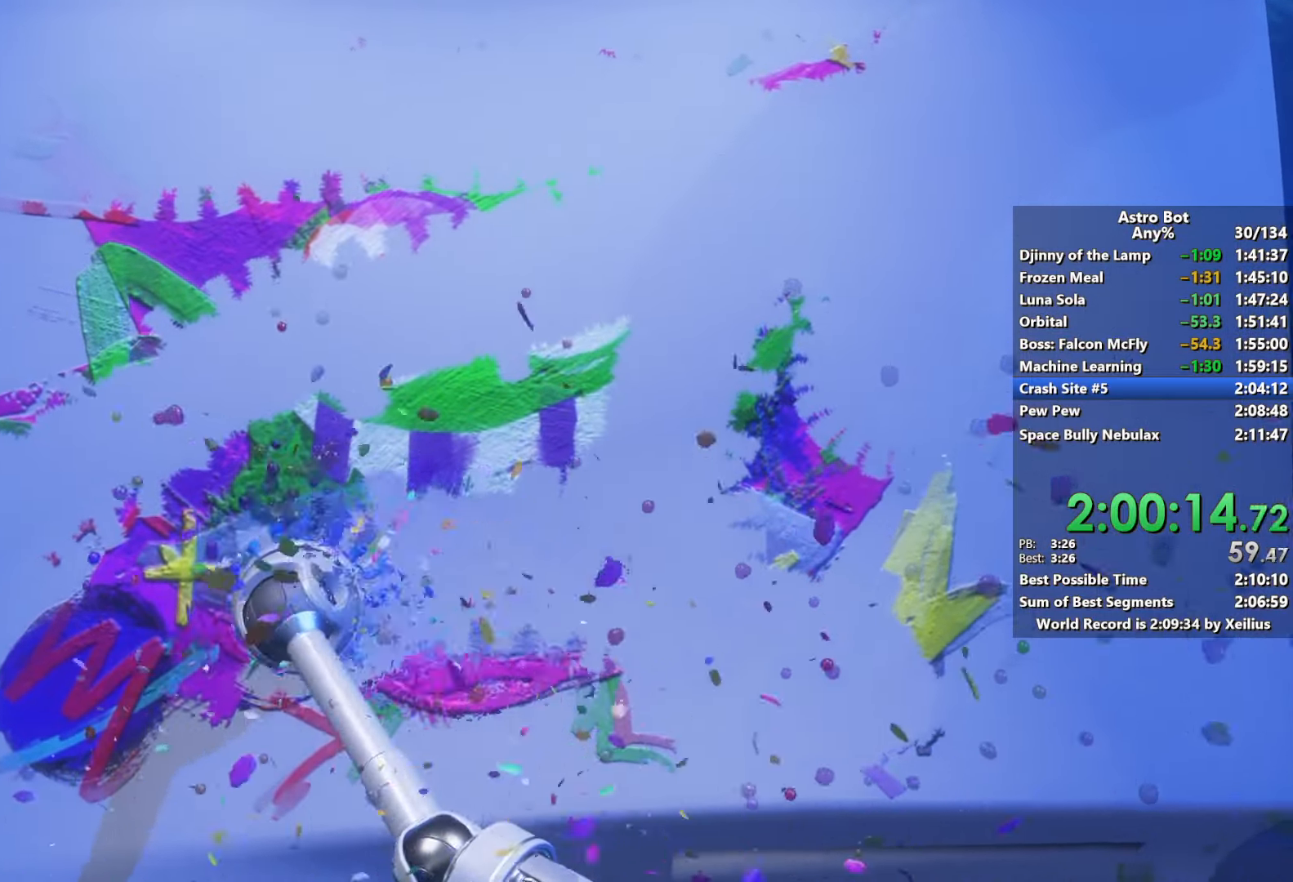
{"buttons": ["L2", "R2"], "left_stick": "center", "right_stick": "center", "events": []}
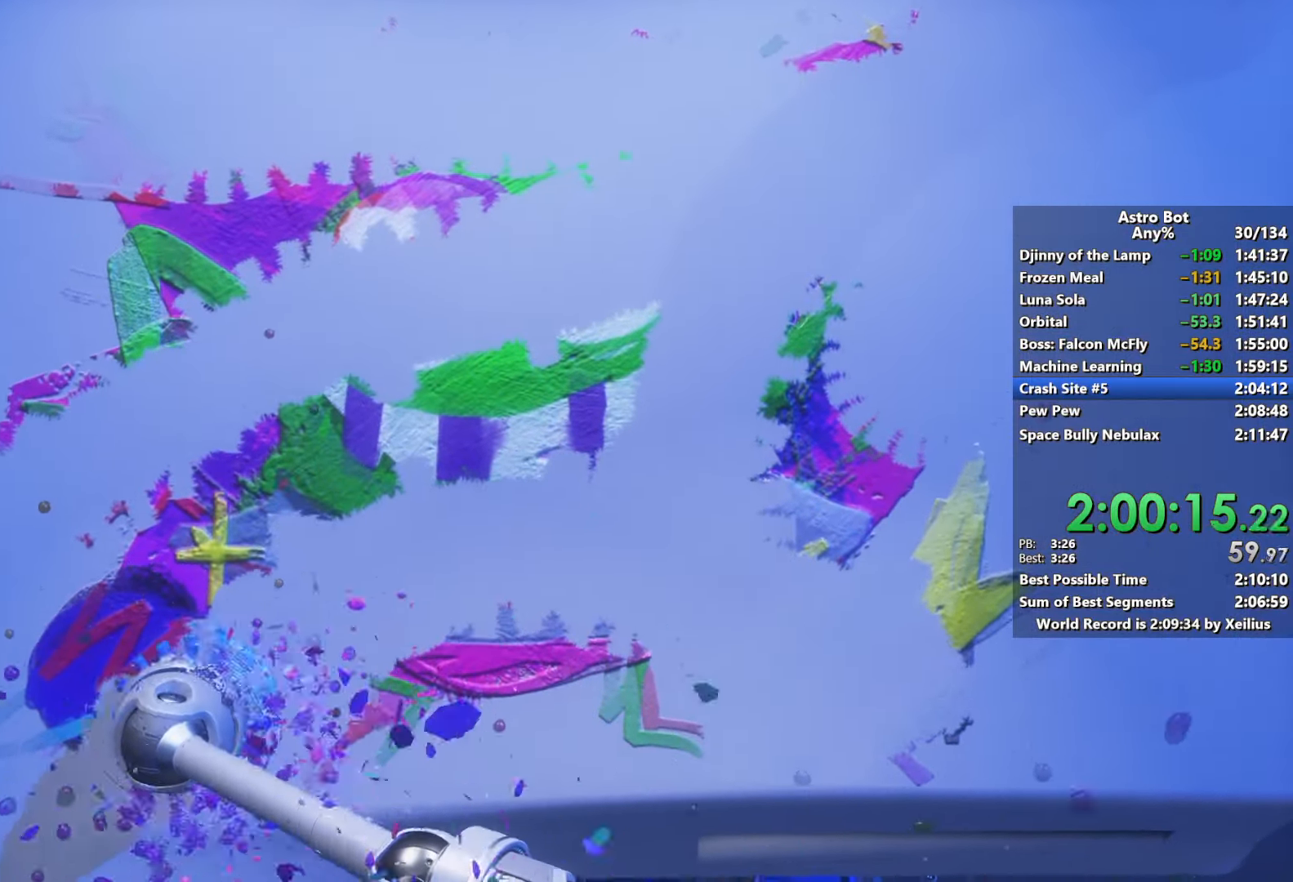
{"buttons": ["L2", "R2"], "left_stick": "center", "right_stick": "center", "events": []}
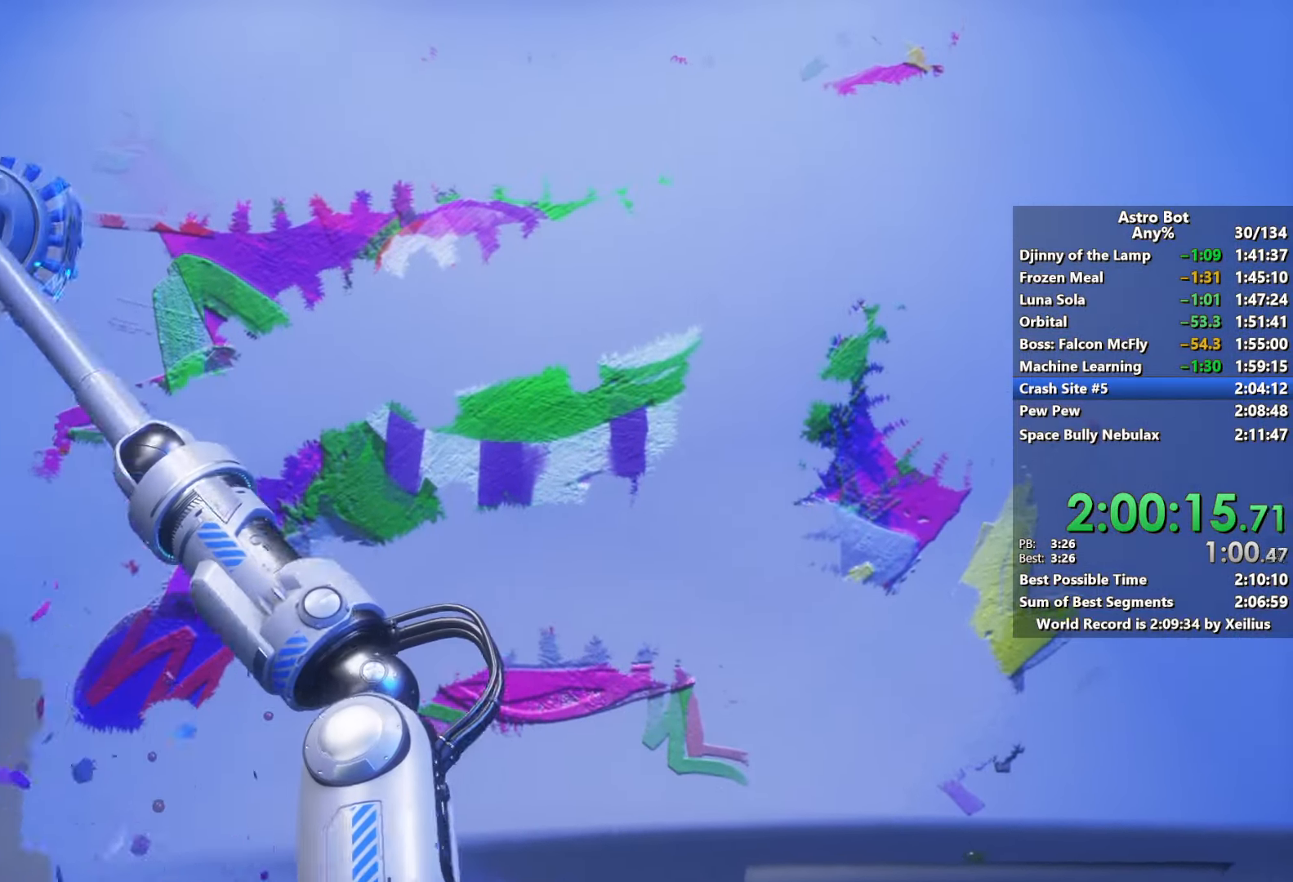
{"buttons": ["L2", "R2"], "left_stick": "center", "right_stick": "center", "events": []}
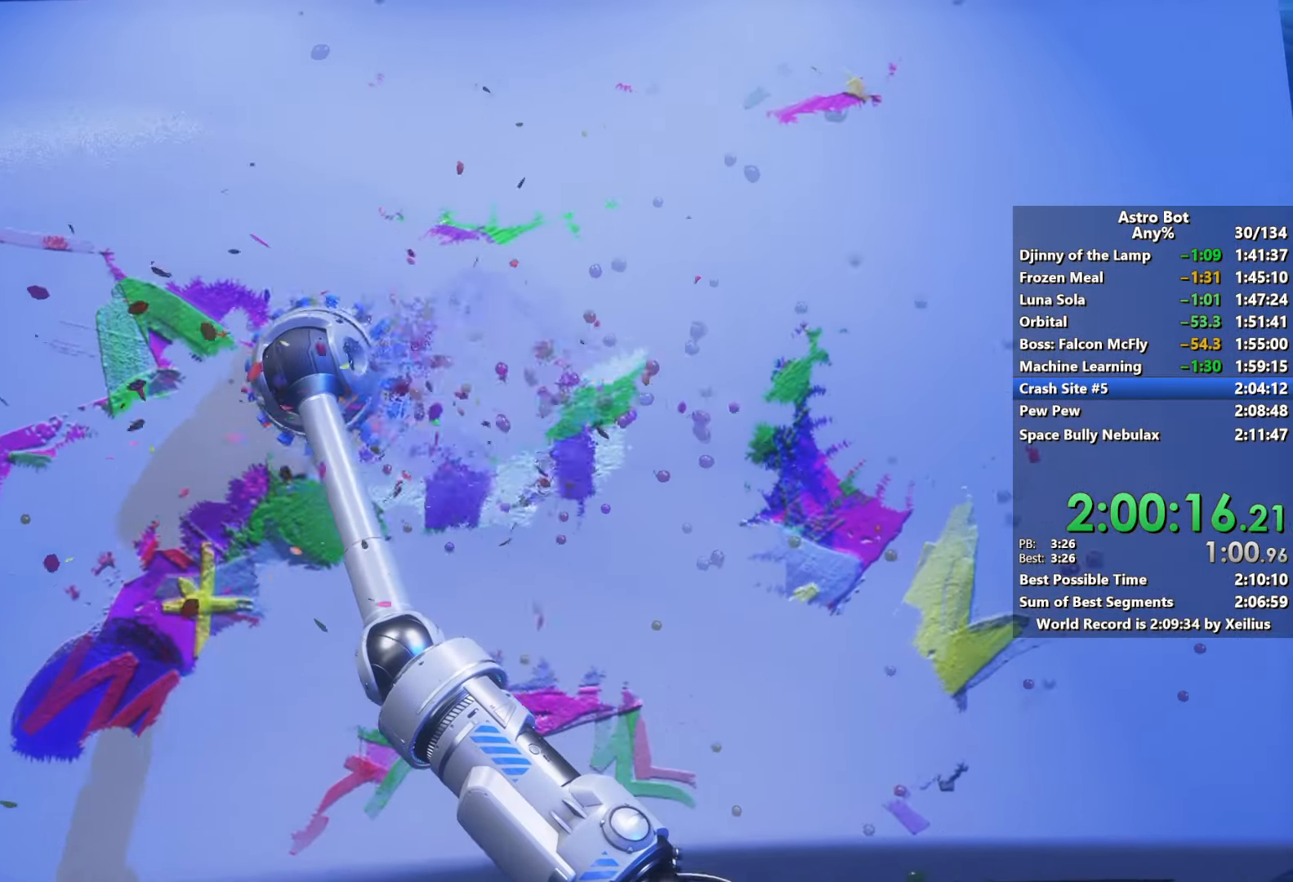
{"buttons": ["L2", "R2"], "left_stick": "center", "right_stick": "center", "events": []}
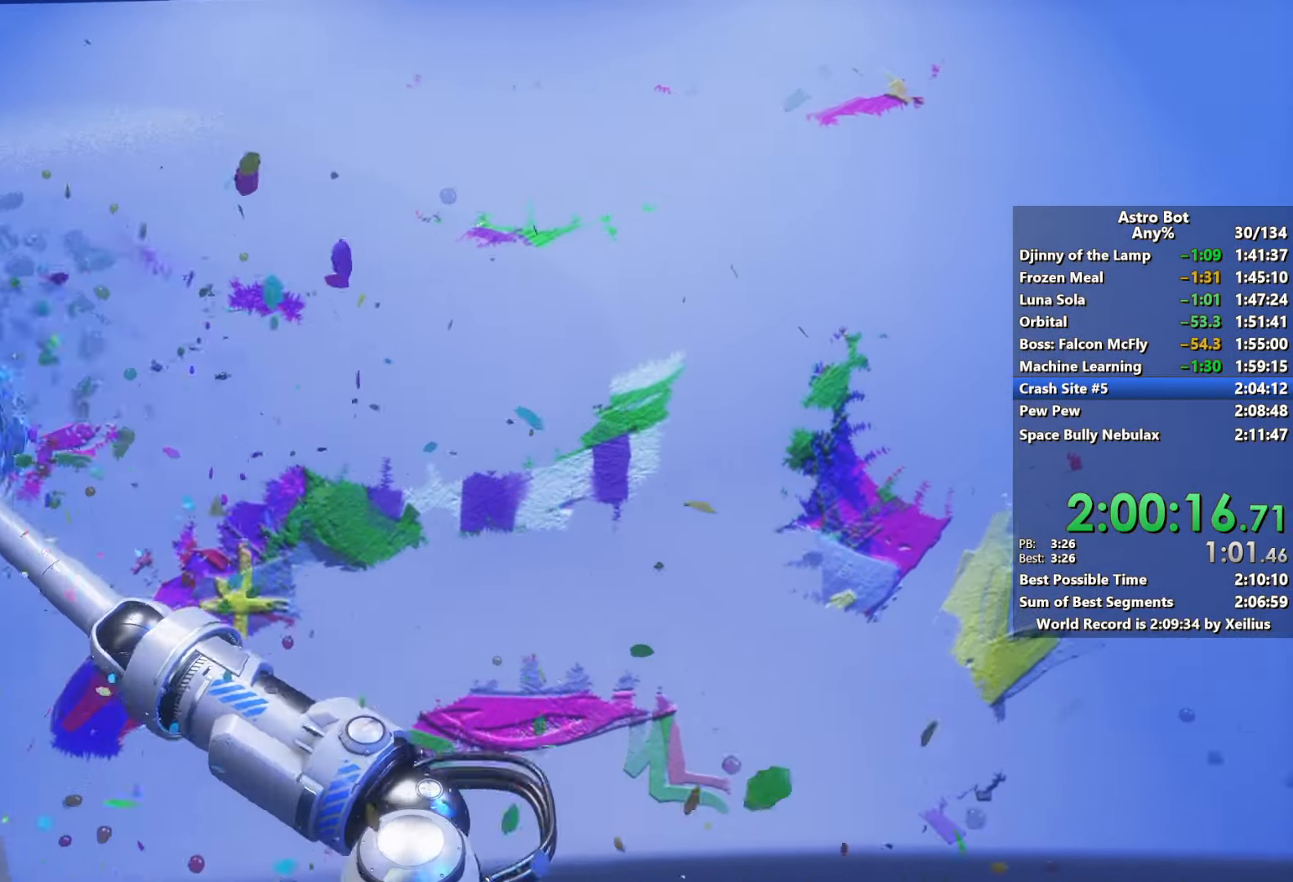
{"buttons": ["L2", "R2"], "left_stick": "center", "right_stick": "center", "events": []}
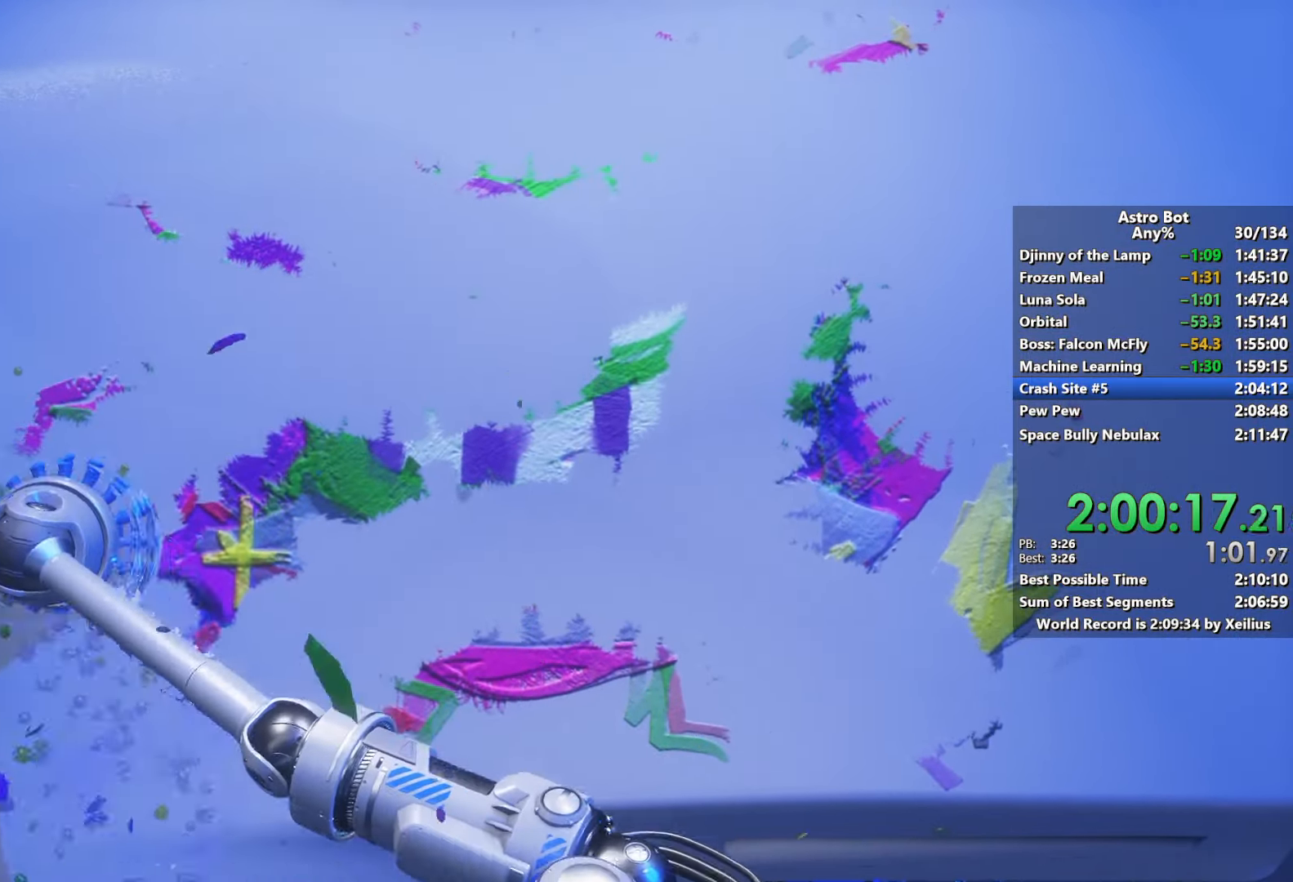
{"buttons": ["L2", "R2"], "left_stick": "center", "right_stick": "center", "events": []}
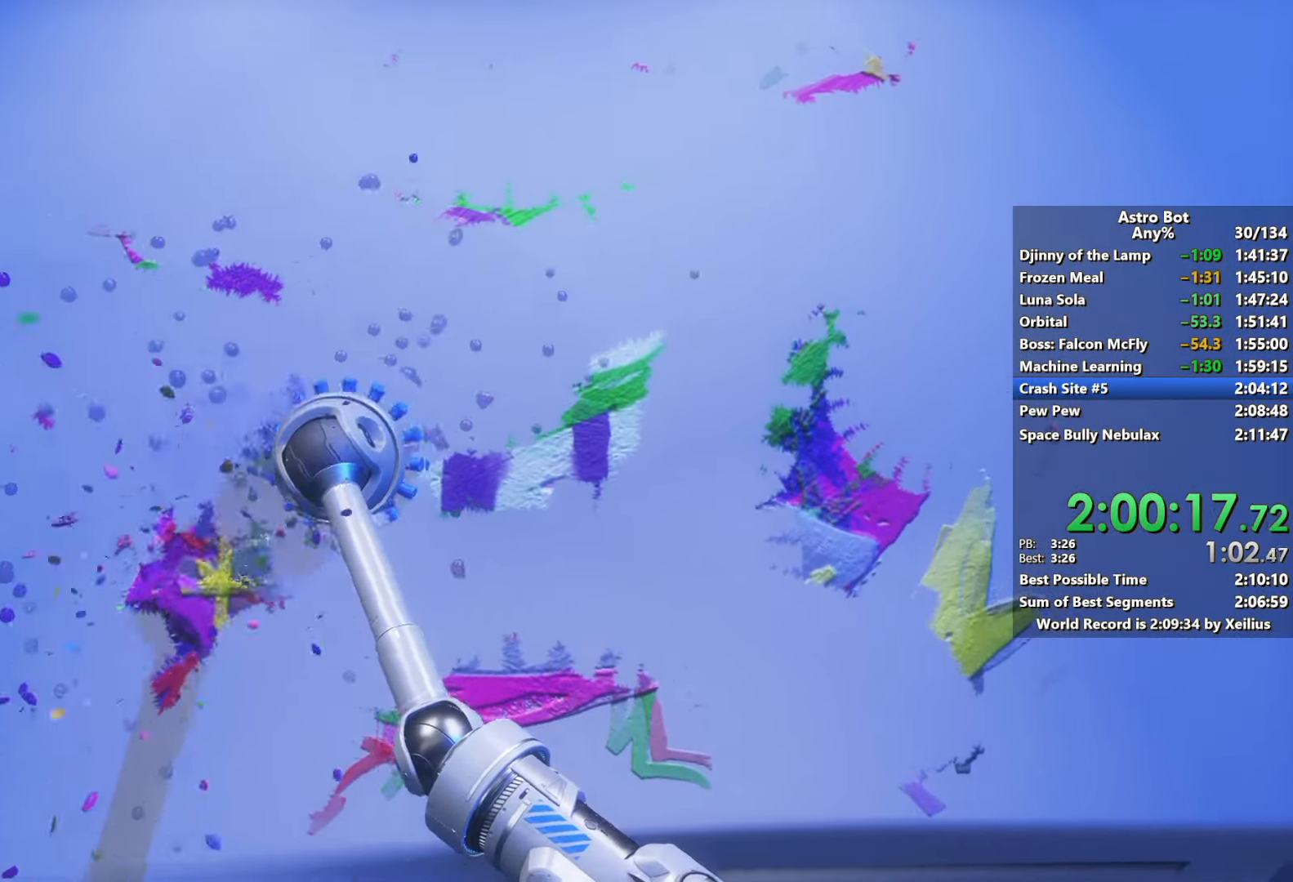
{"buttons": ["L2", "R2"], "left_stick": "center", "right_stick": "center", "events": []}
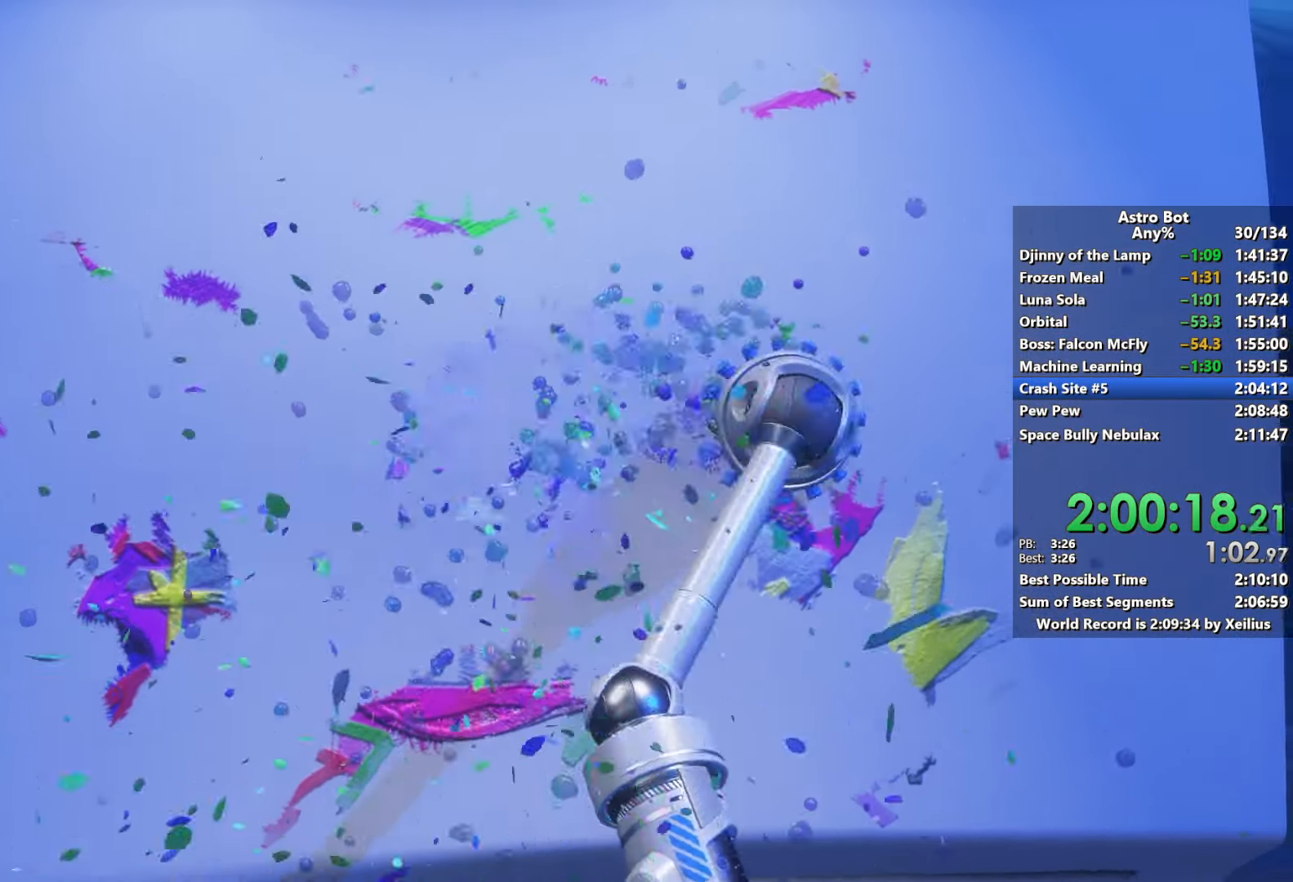
{"buttons": ["L2", "R2"], "left_stick": "center", "right_stick": "center", "events": []}
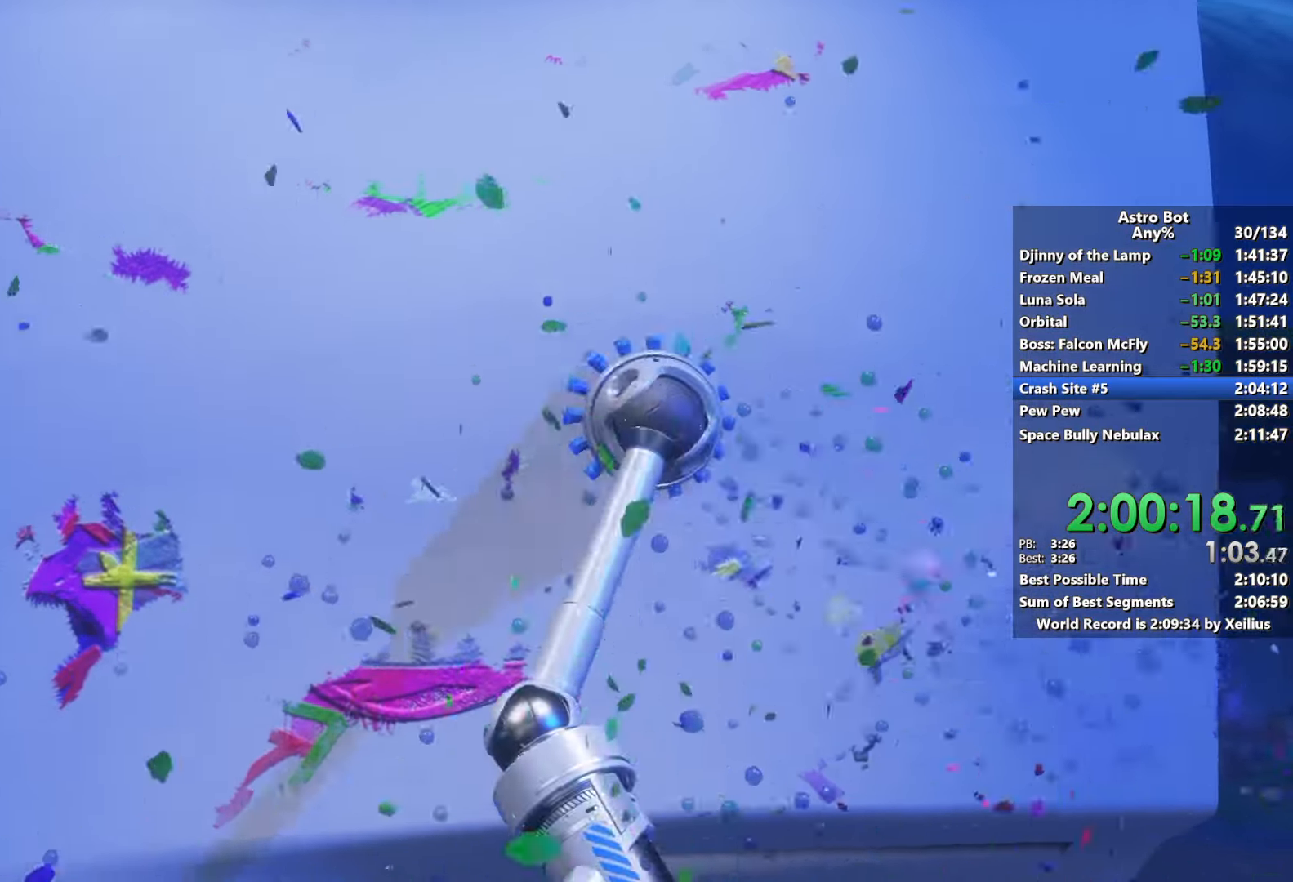
{"buttons": ["L2", "R2"], "left_stick": "center", "right_stick": "center", "events": []}
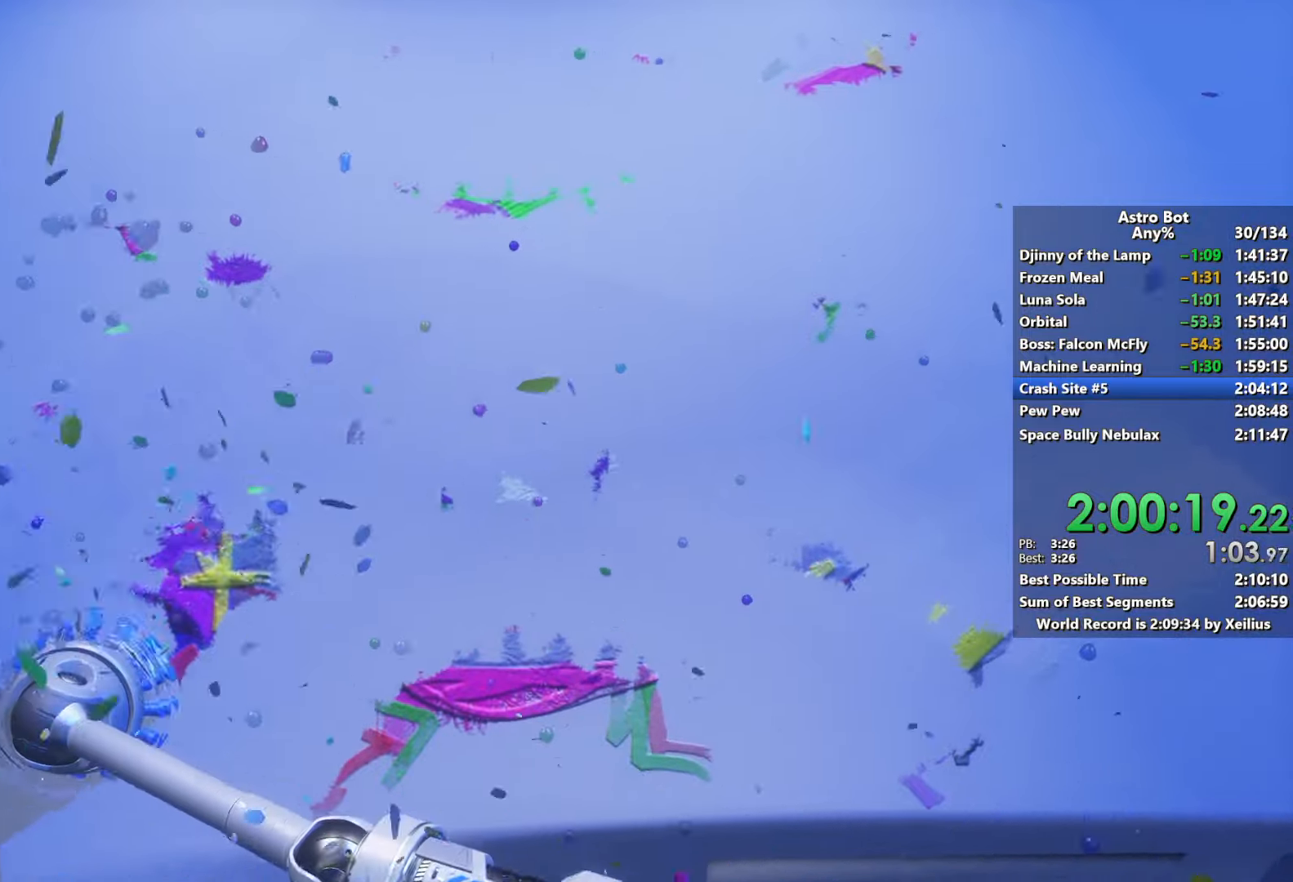
{"buttons": ["L2", "R2"], "left_stick": "center", "right_stick": "center", "events": []}
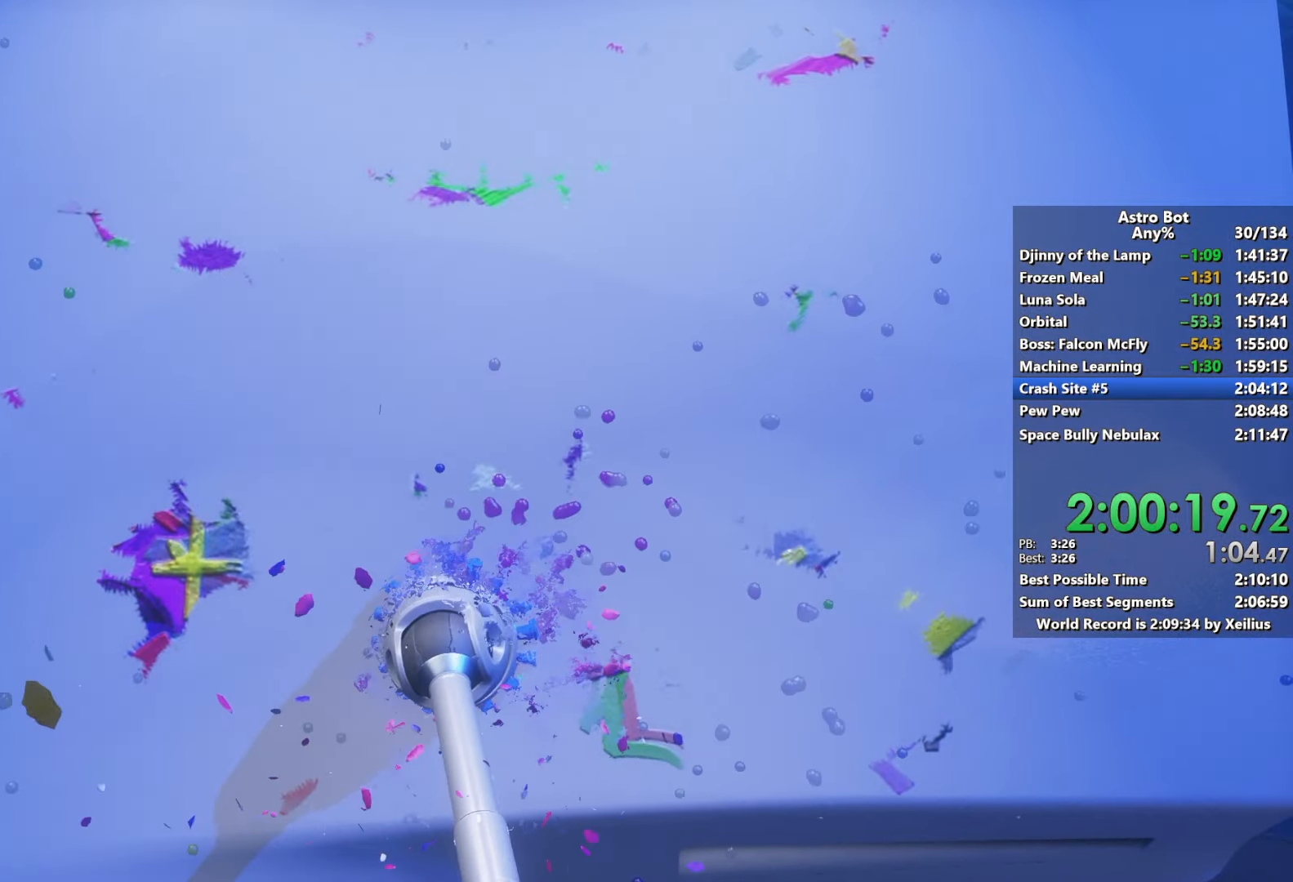
{"buttons": ["L2", "R2"], "left_stick": "center", "right_stick": "center", "events": []}
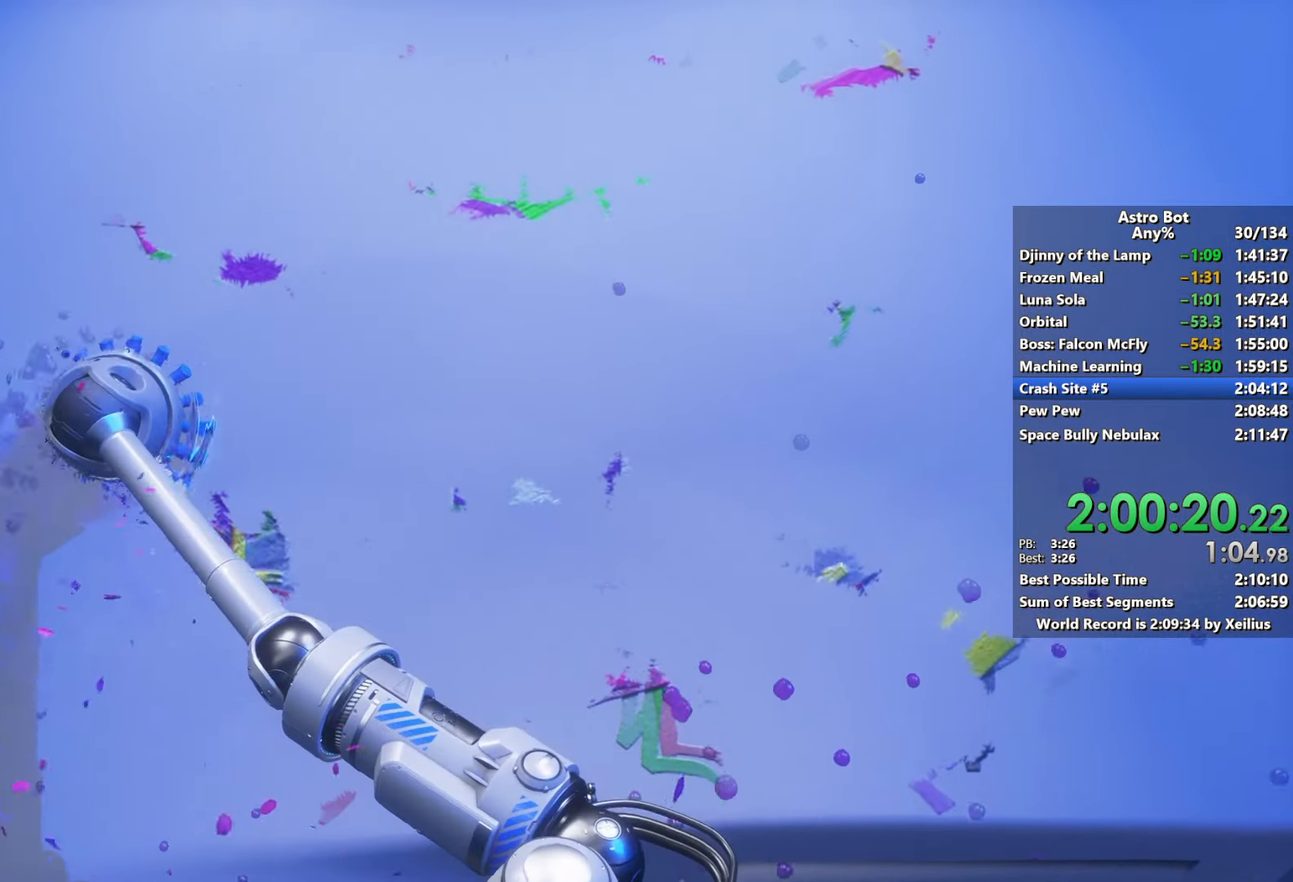
{"buttons": ["L2", "R2"], "left_stick": "center", "right_stick": "center", "events": []}
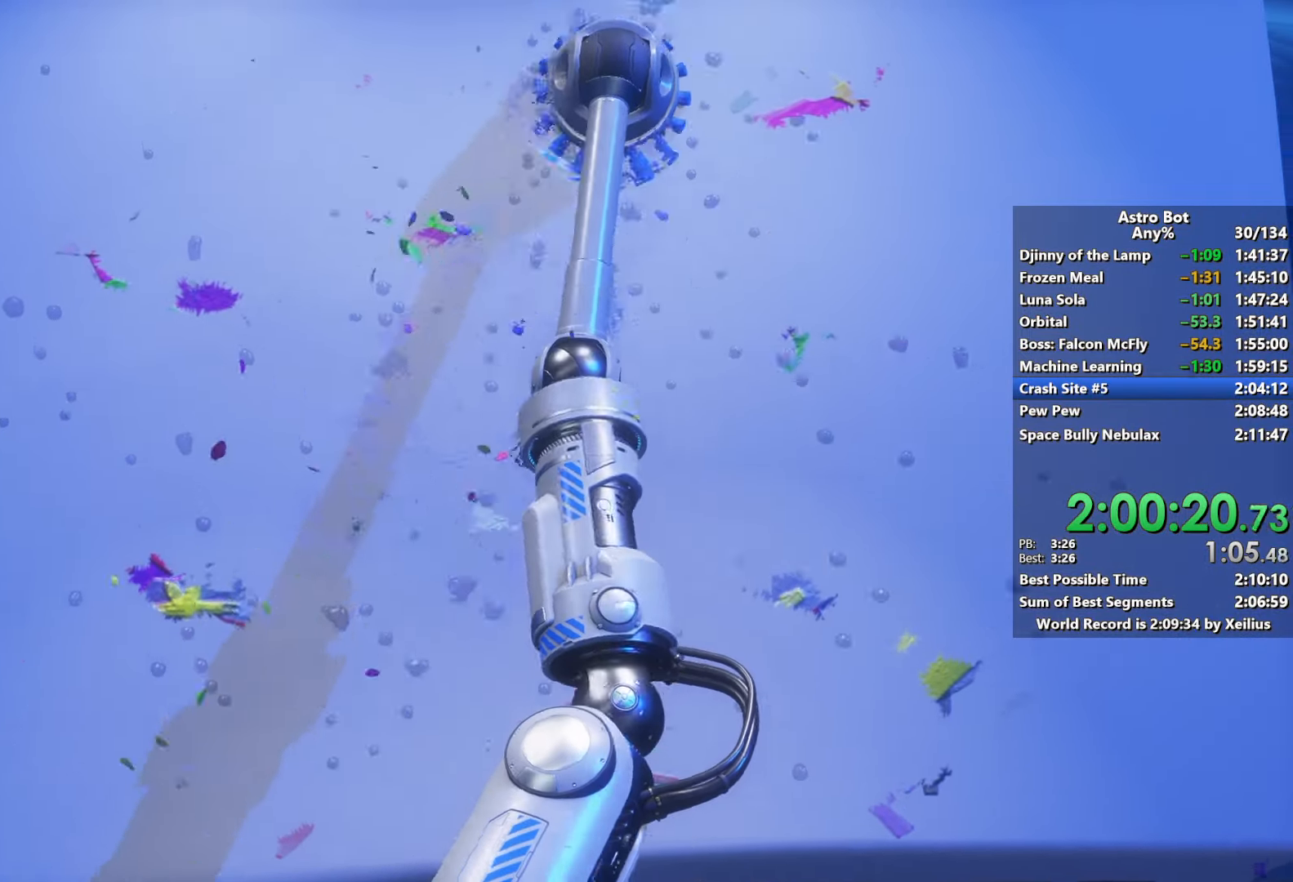
{"buttons": ["R2"], "left_stick": "center", "right_stick": "center", "events": [[300, "L2", "up"], [300, "R2", "up"], [350, "R2", "down"]]}
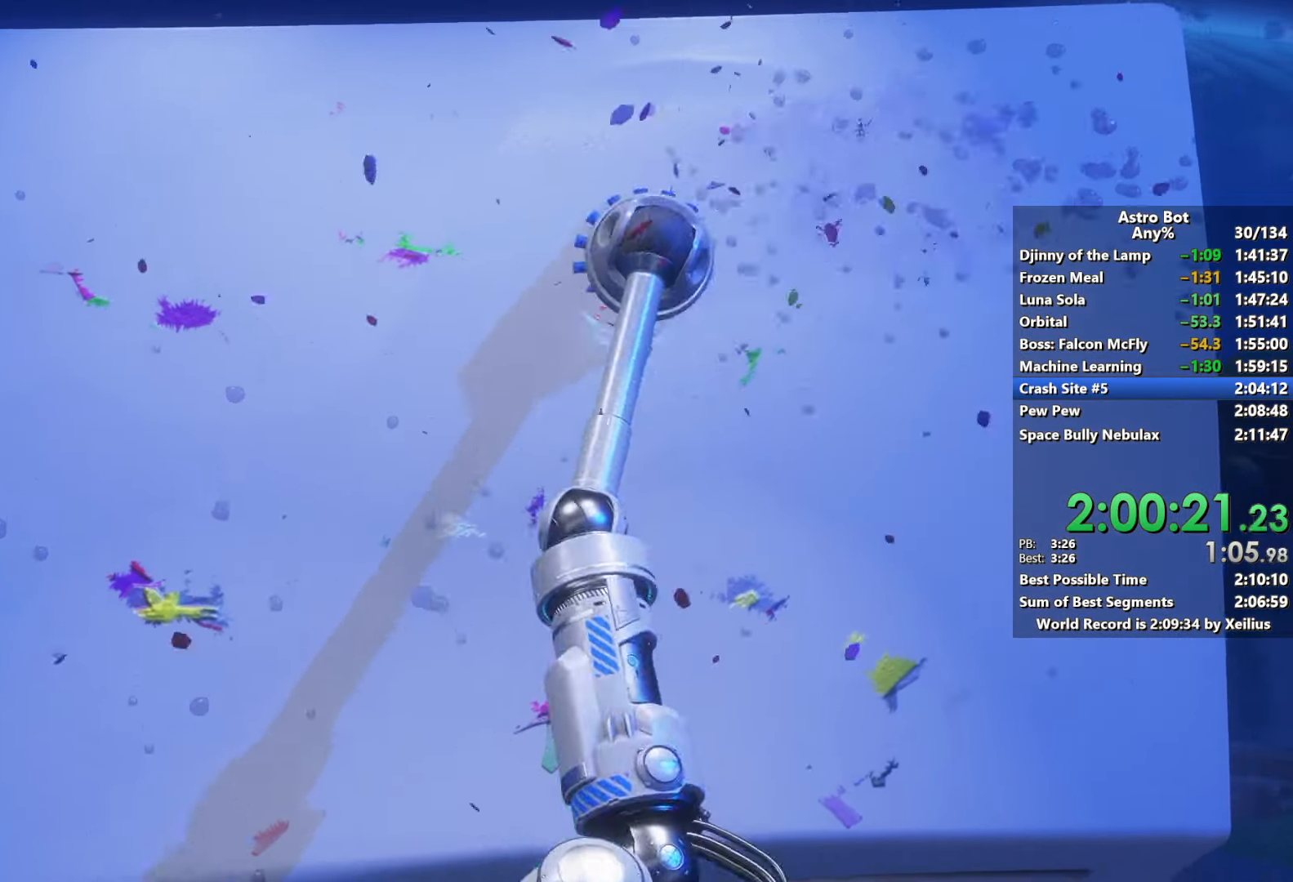
{"buttons": ["R2"], "left_stick": "center", "right_stick": "center", "events": []}
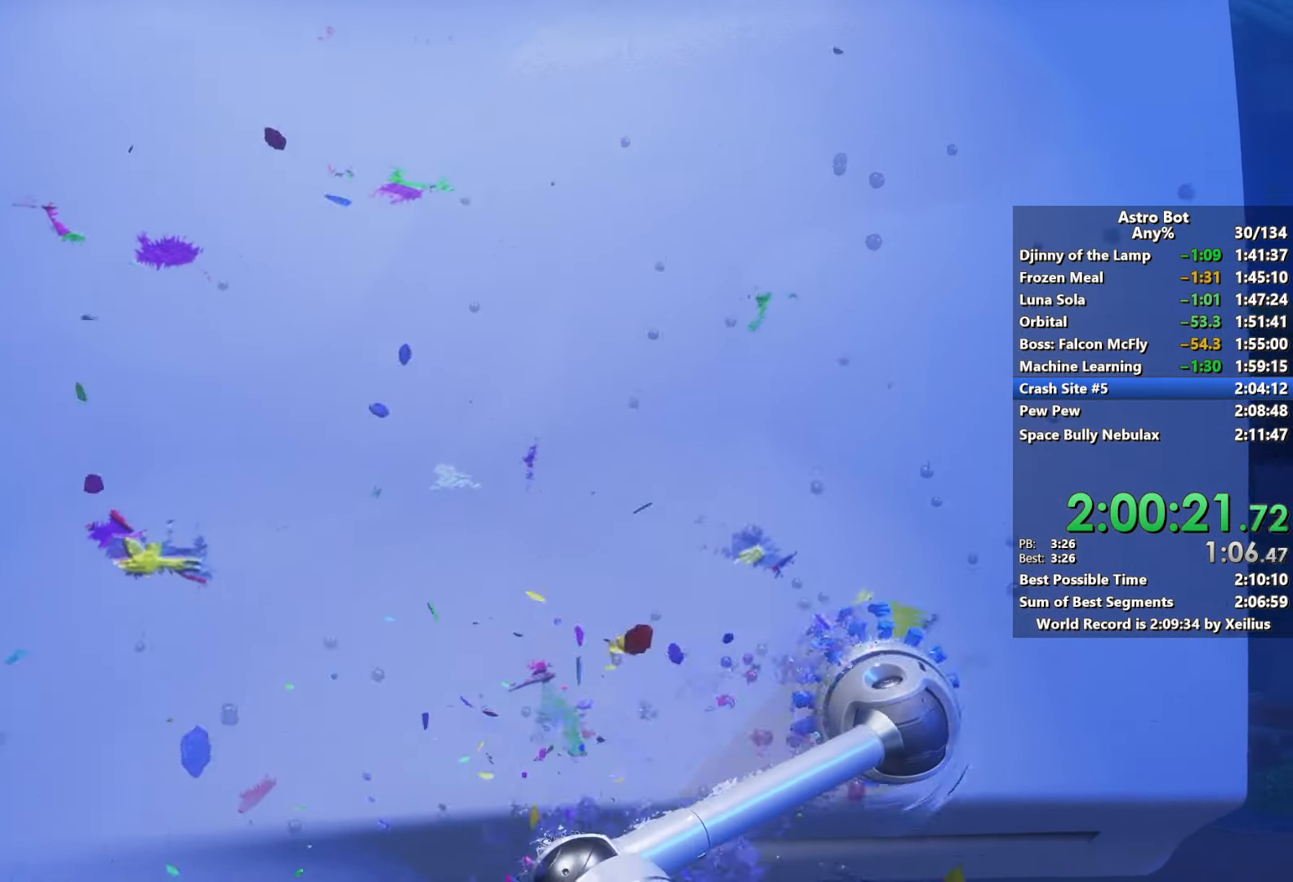
{"buttons": ["R2"], "left_stick": "center", "right_stick": "center", "events": []}
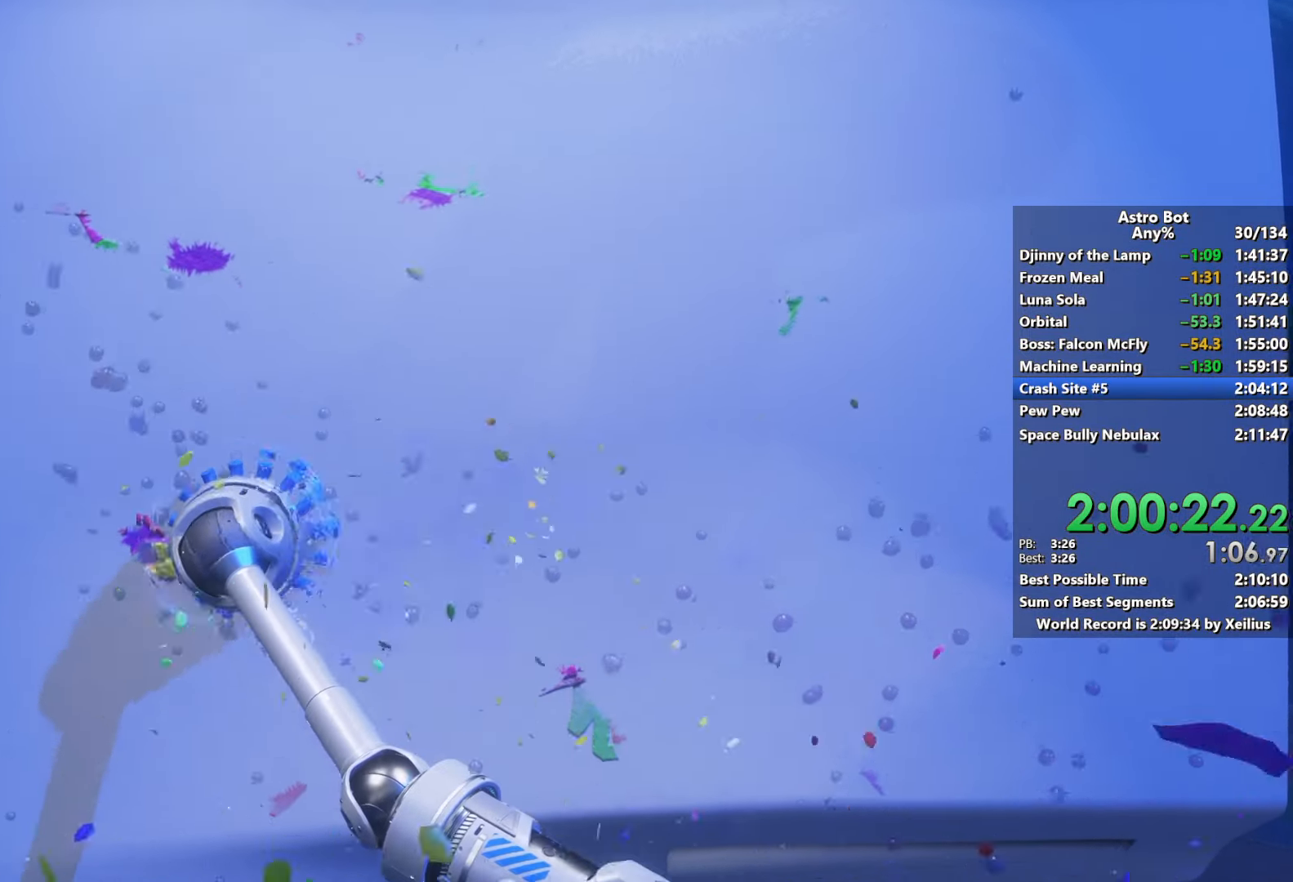
{"buttons": ["R2"], "left_stick": "center", "right_stick": "center", "events": []}
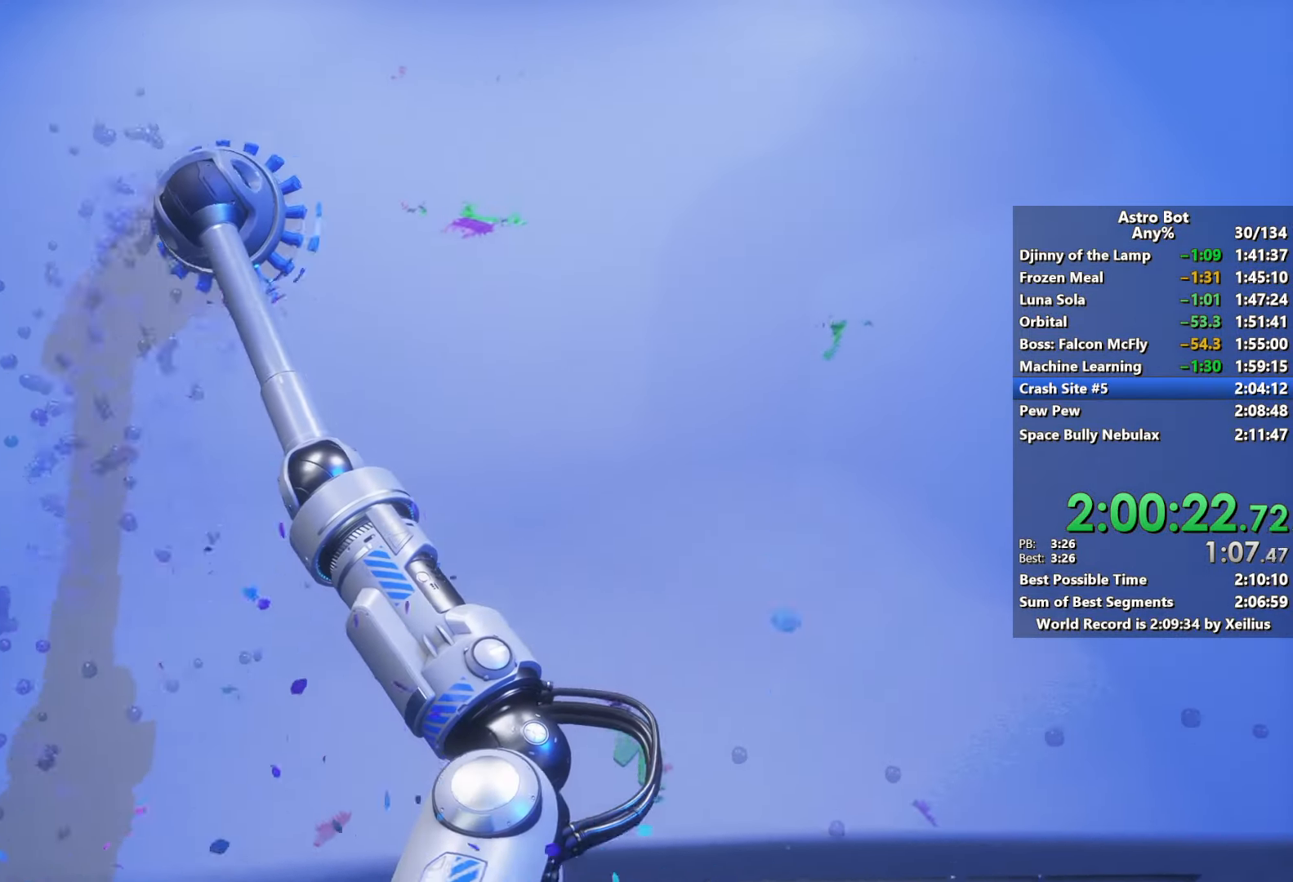
{"buttons": [], "left_stick": "center", "right_stick": "center", "events": [[484, "R2", "up"]]}
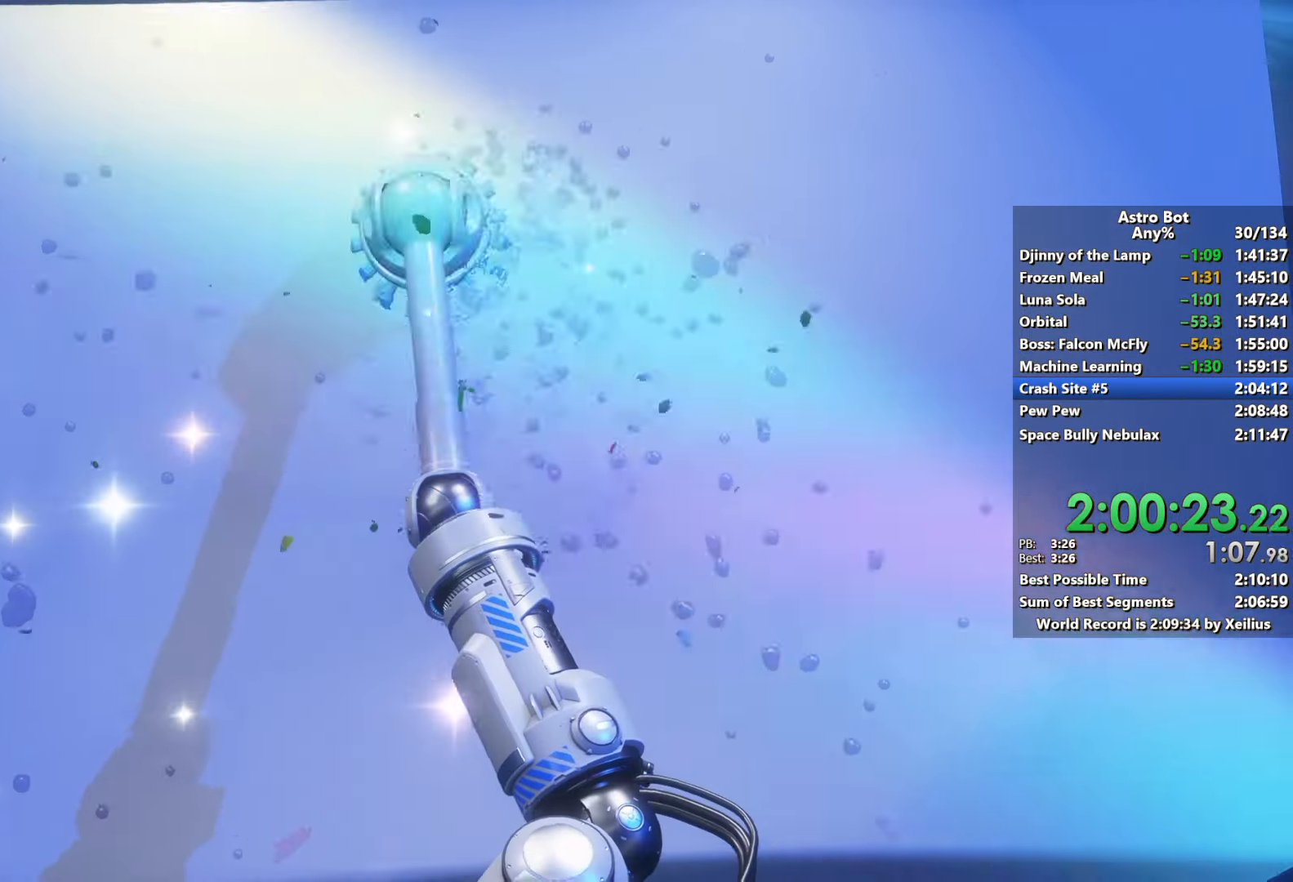
{"buttons": [], "left_stick": "center", "right_stick": "center", "events": [[250, "CROSS", "down"], [400, "CROSS", "up"]]}
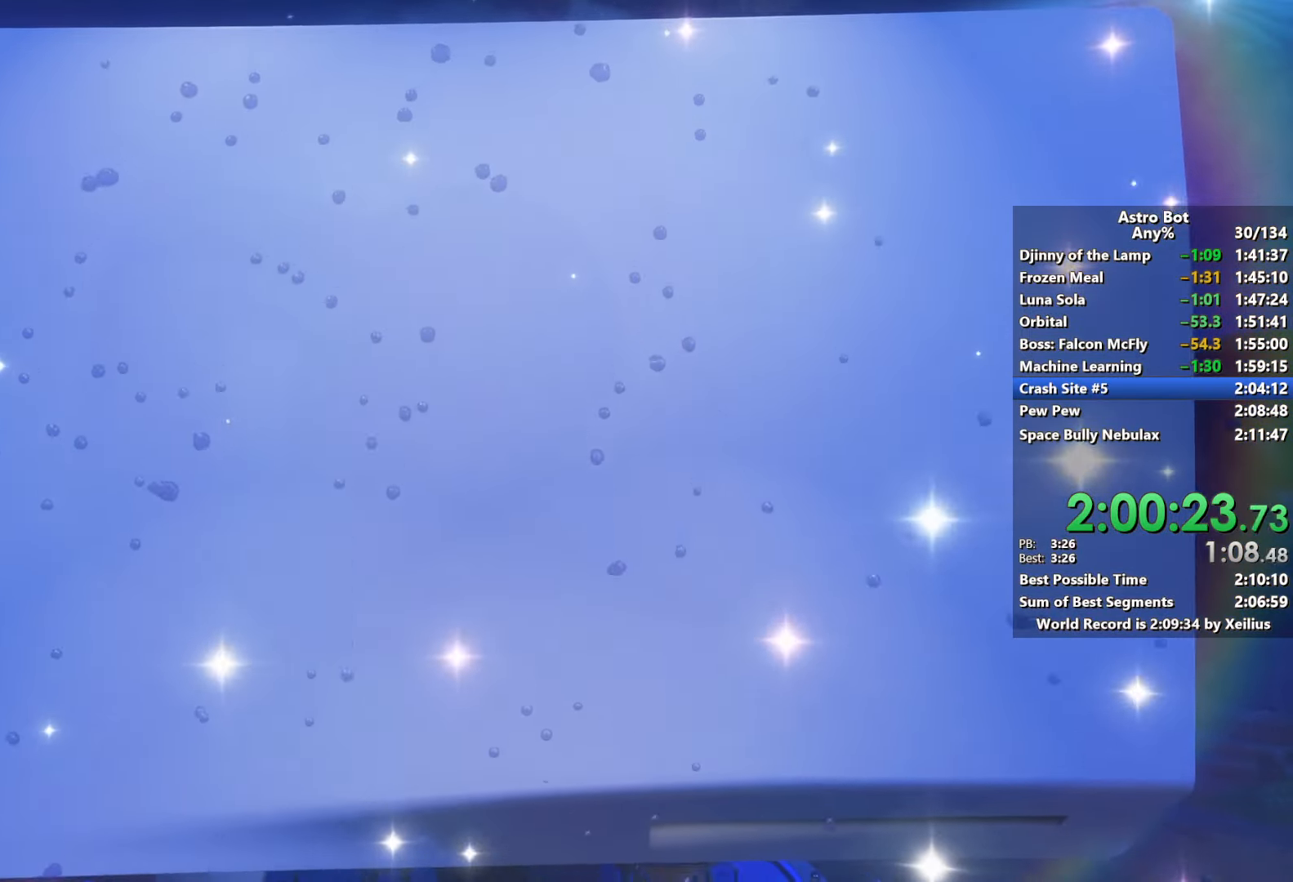
{"buttons": [], "left_stick": "center", "right_stick": "center", "events": [[334, "CROSS", "down"], [467, "CROSS", "up"]]}
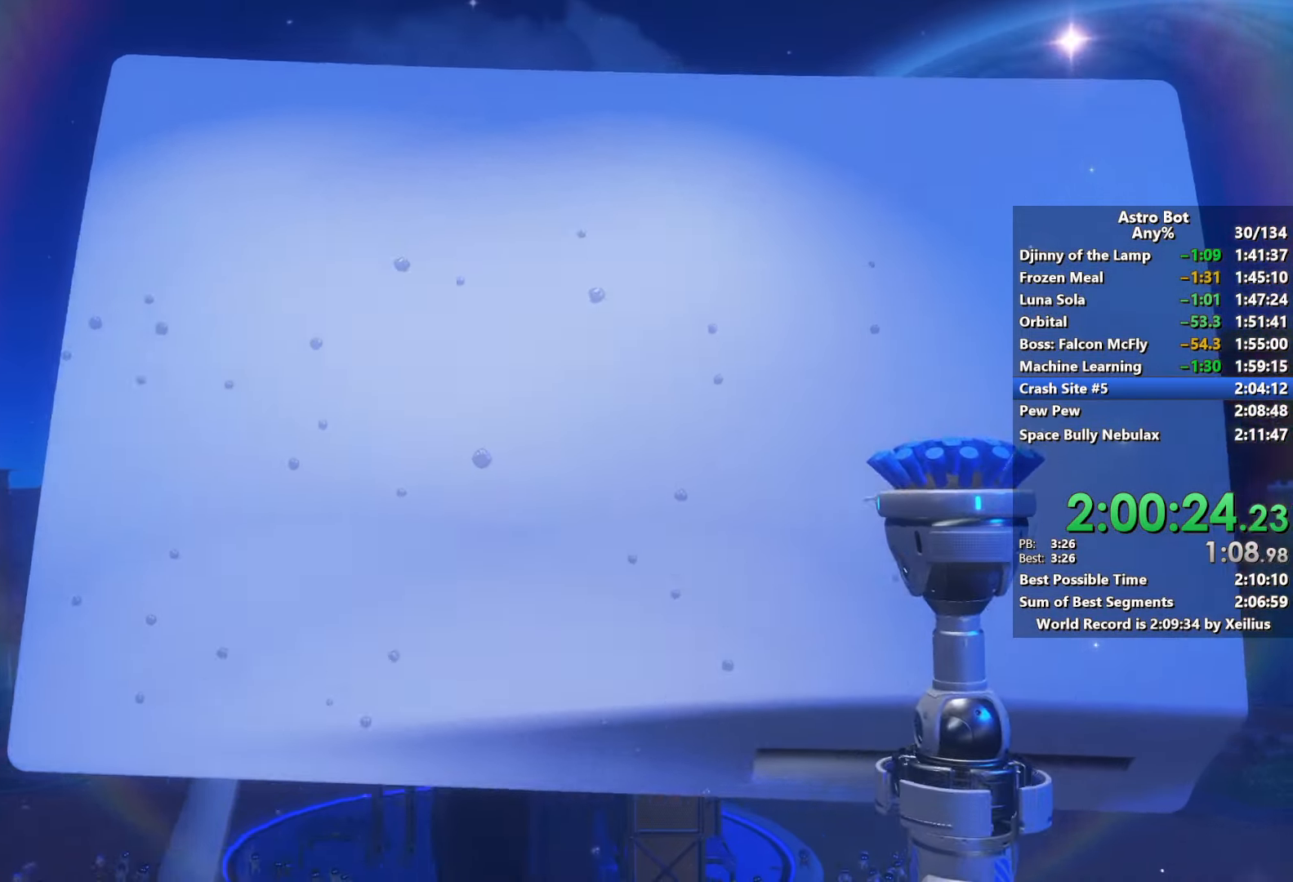
{"buttons": [], "left_stick": "center", "right_stick": "center", "events": [[50, "CROSS", "down"], [150, "CROSS", "up"]]}